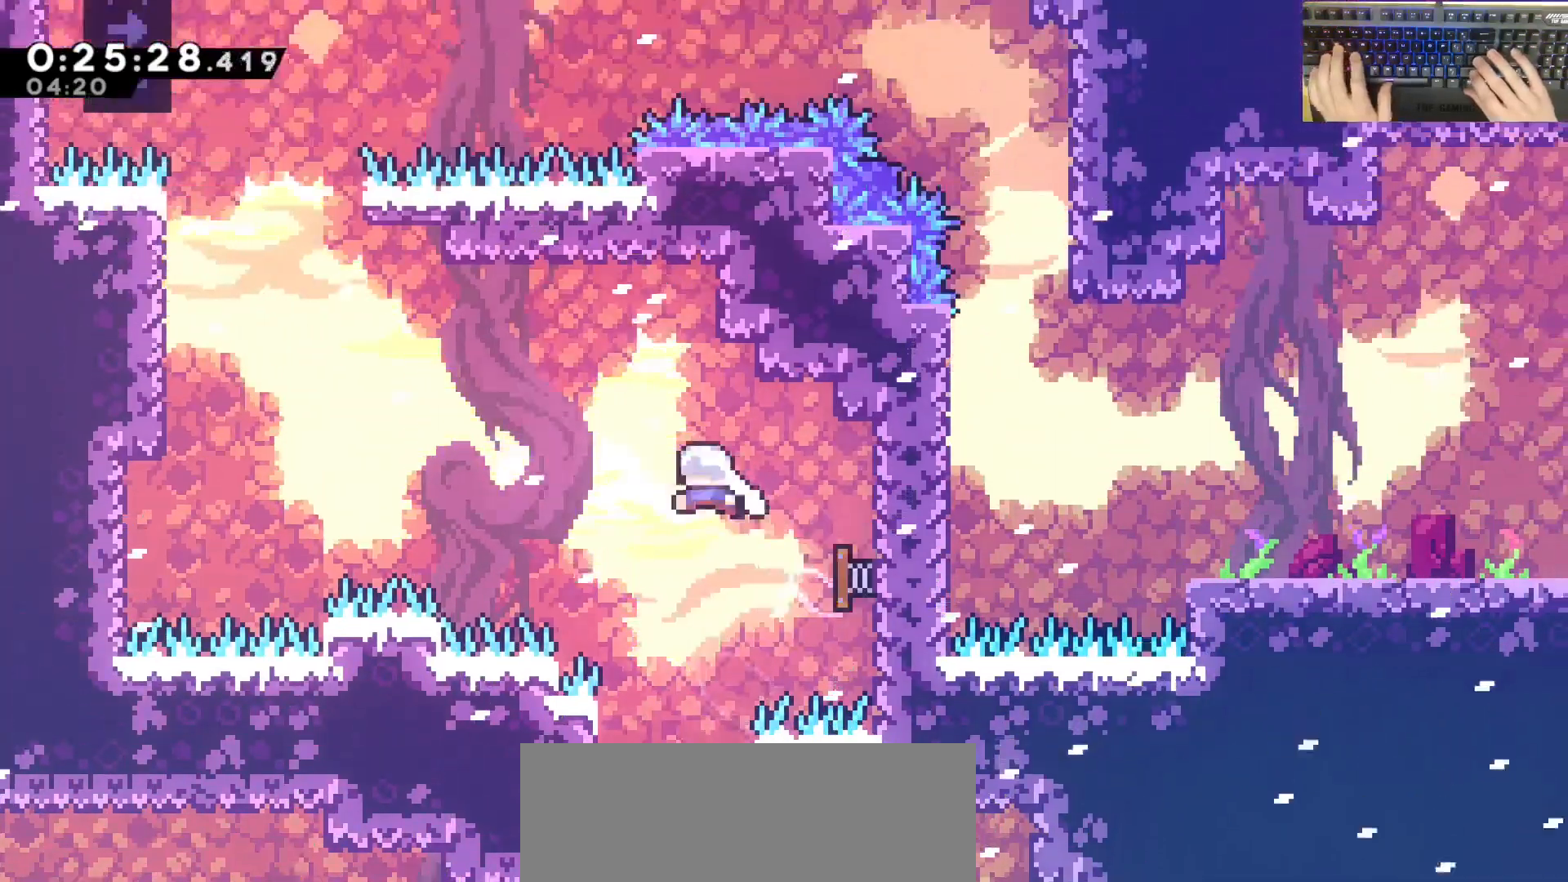
Gameplay with keyboard; each line is a JSON object with the keys held at the frame after it. "events" lists presses ("down") and releases ("up") of "a", "d", "dash", "demodash", "e", "grab", "jump", "q", "s" and "w" between this image and that frame as [ms after this image, input, new state], when the widget could be followed in between. No other keys are recorded. Mouse input is not recorded. Key names are as the overlay labels them; some are game actions (e.g. jump) rather than physical keys. Not read: other_keys.
{"keys": ["a", "dash", "jump", "w"], "events": [[50, "grab", "down"], [283, "dash", "down"], [483, "grab", "up"], [483, "jump", "down"]]}
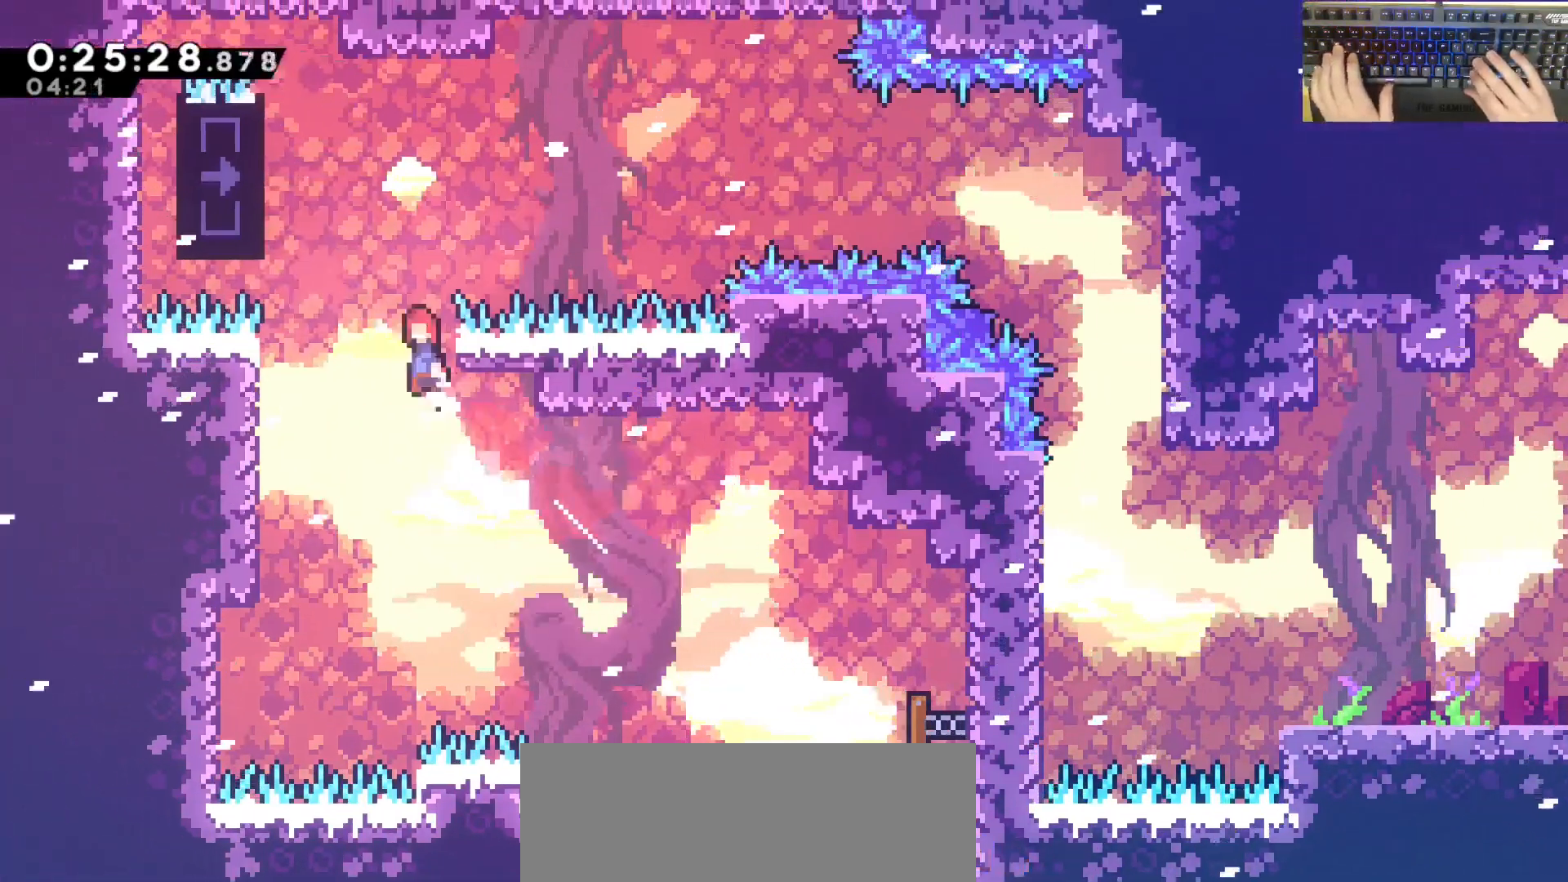
{"keys": ["grab"], "events": [[17, "dash", "up"], [383, "a", "up"], [400, "jump", "up"], [417, "grab", "down"], [417, "w", "up"]]}
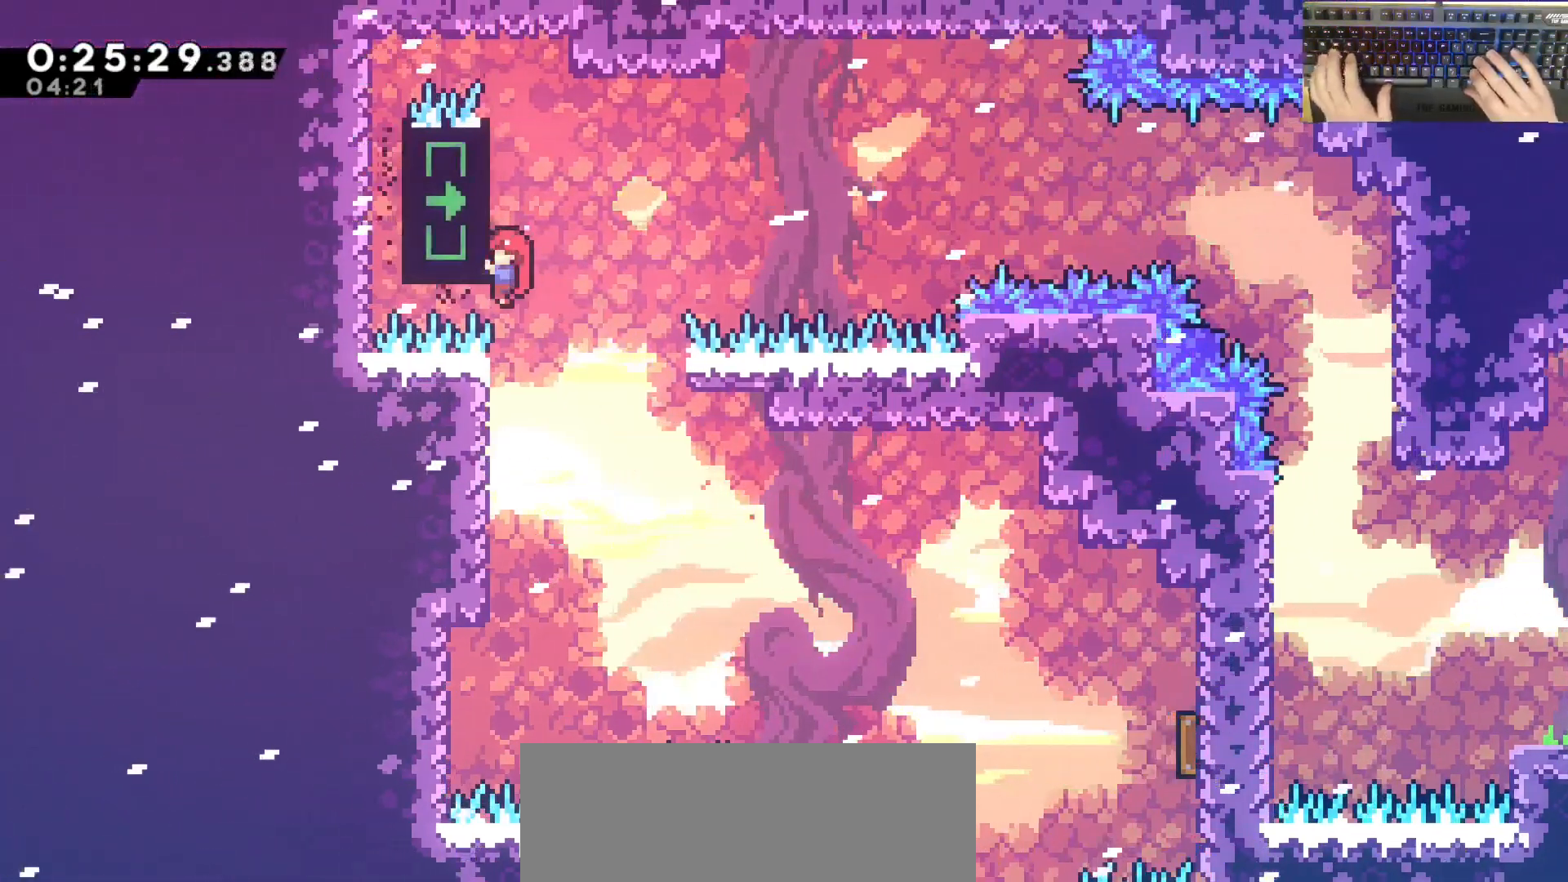
{"keys": ["d", "jump"]}
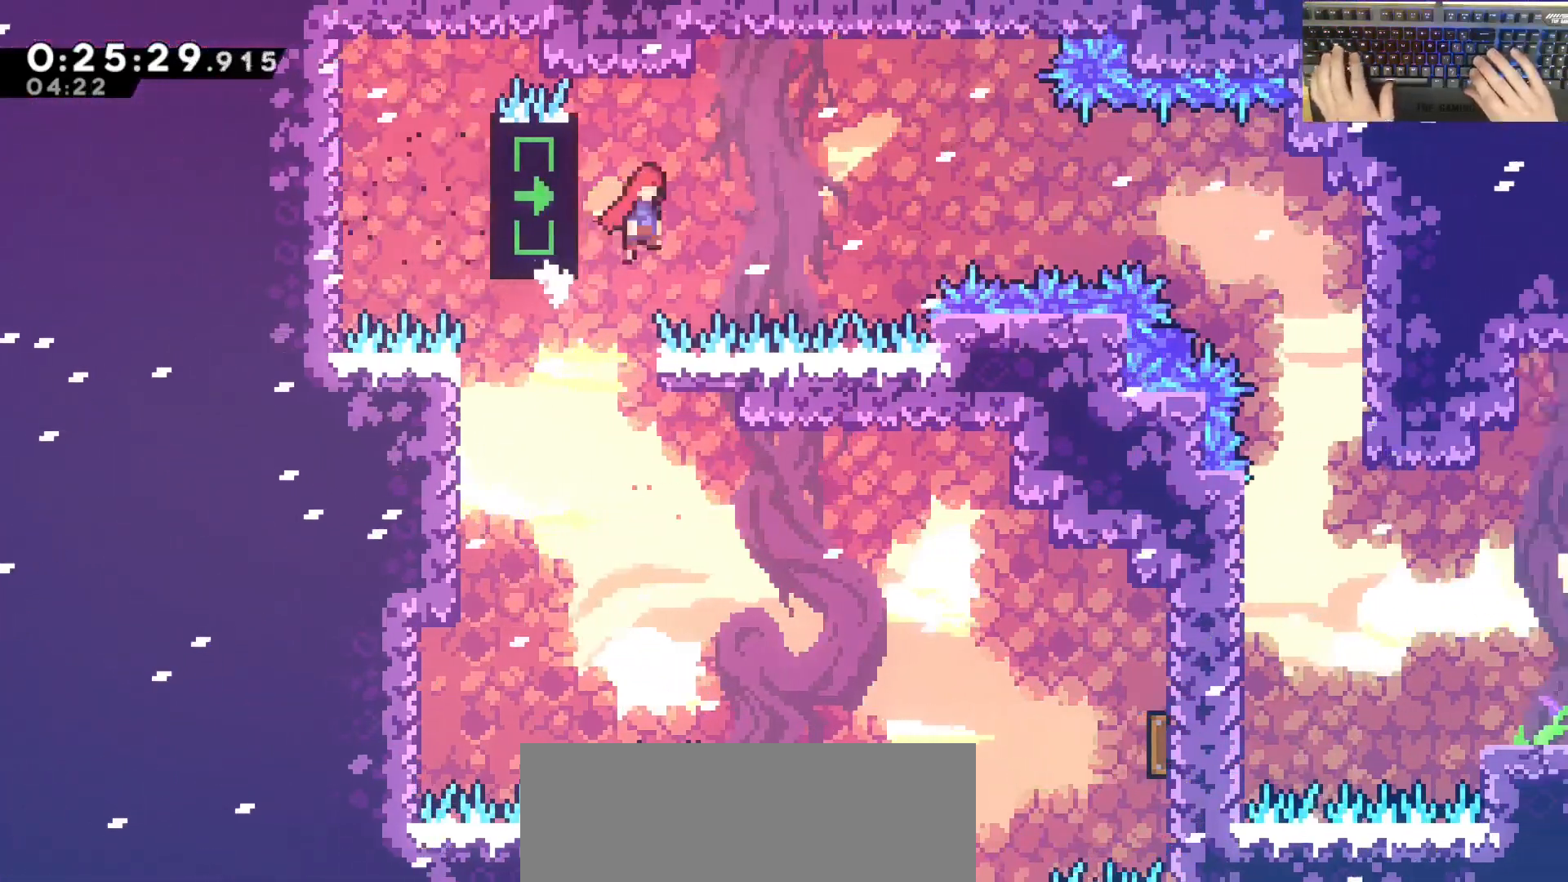
{"keys": ["d", "dash"], "events": [[117, "grab", "down"], [217, "grab", "up"], [400, "jump", "up"], [500, "dash", "down"]]}
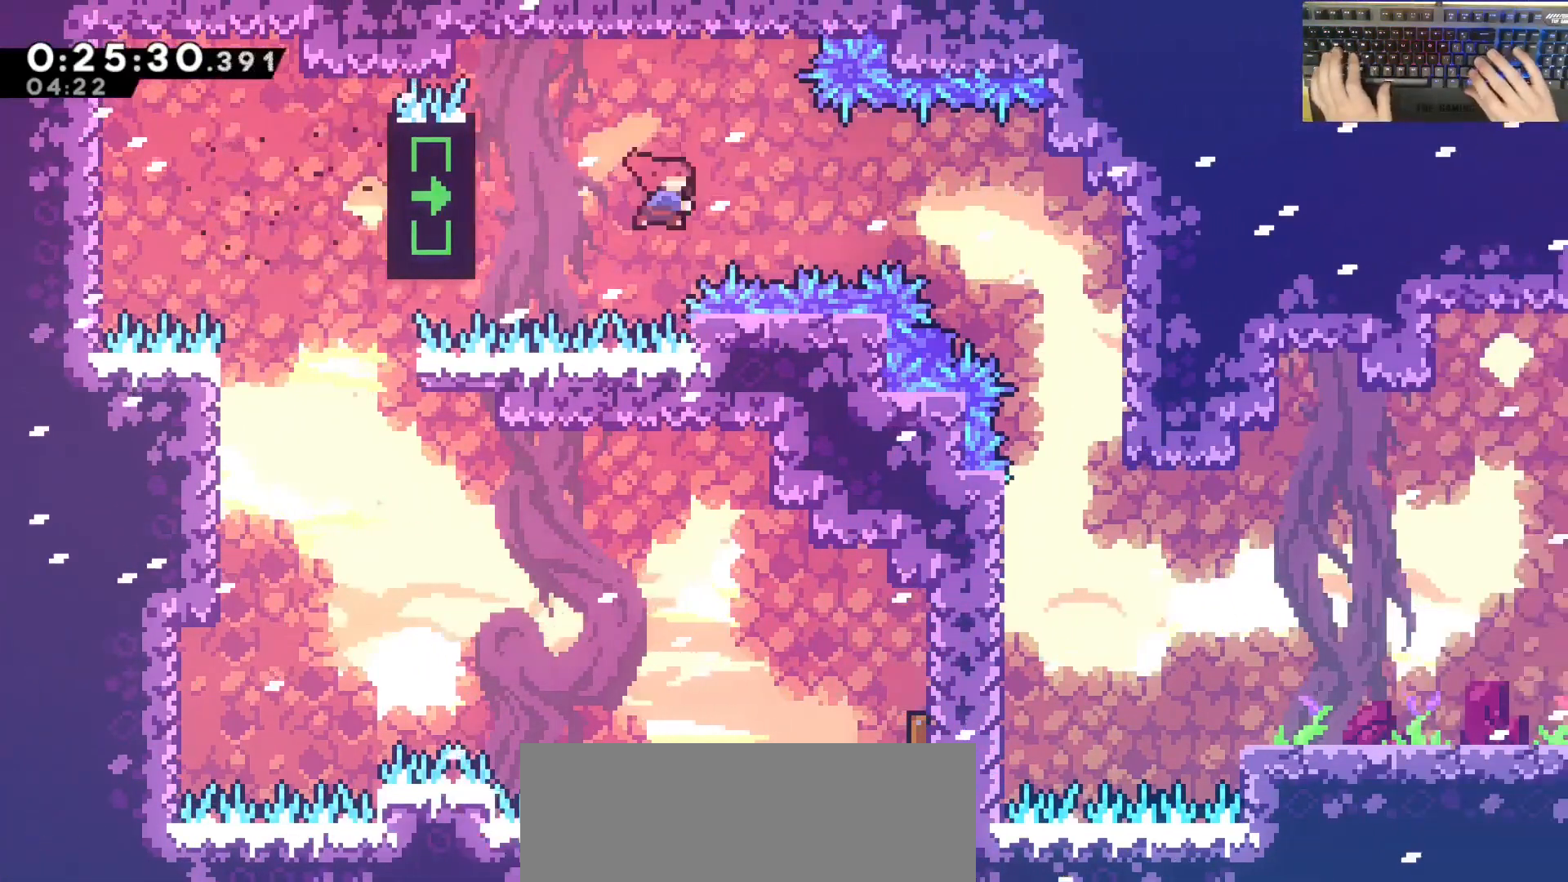
{"keys": ["d", "s"], "events": [[167, "dash", "up"], [183, "s", "down"]]}
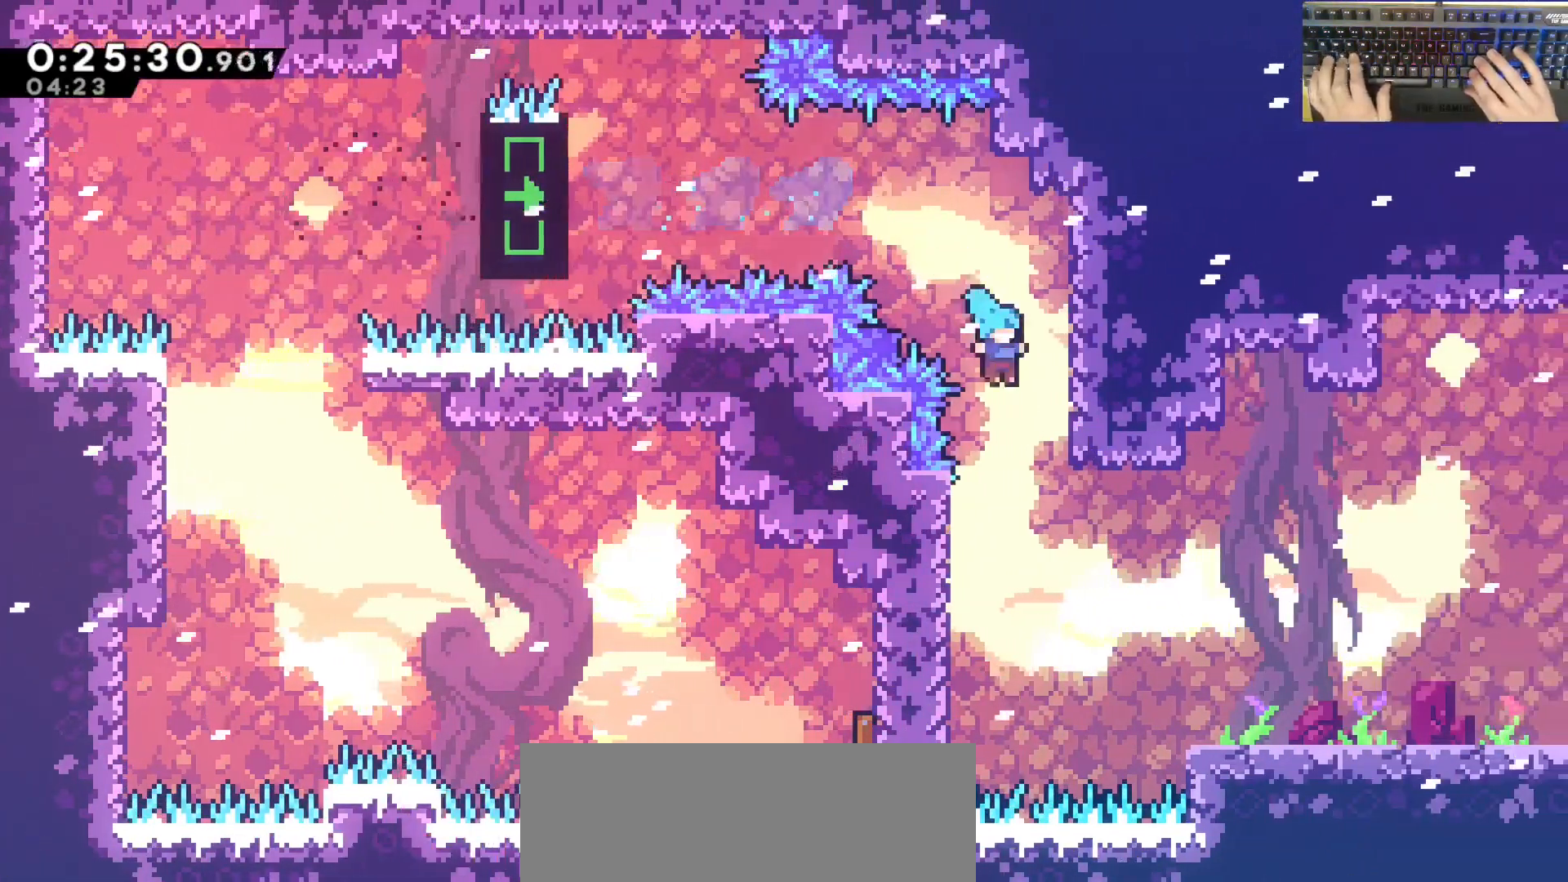
{"keys": ["d", "grab", "jump", "w"], "events": [[67, "s", "up"], [317, "w", "down"], [417, "grab", "down"], [450, "jump", "down"]]}
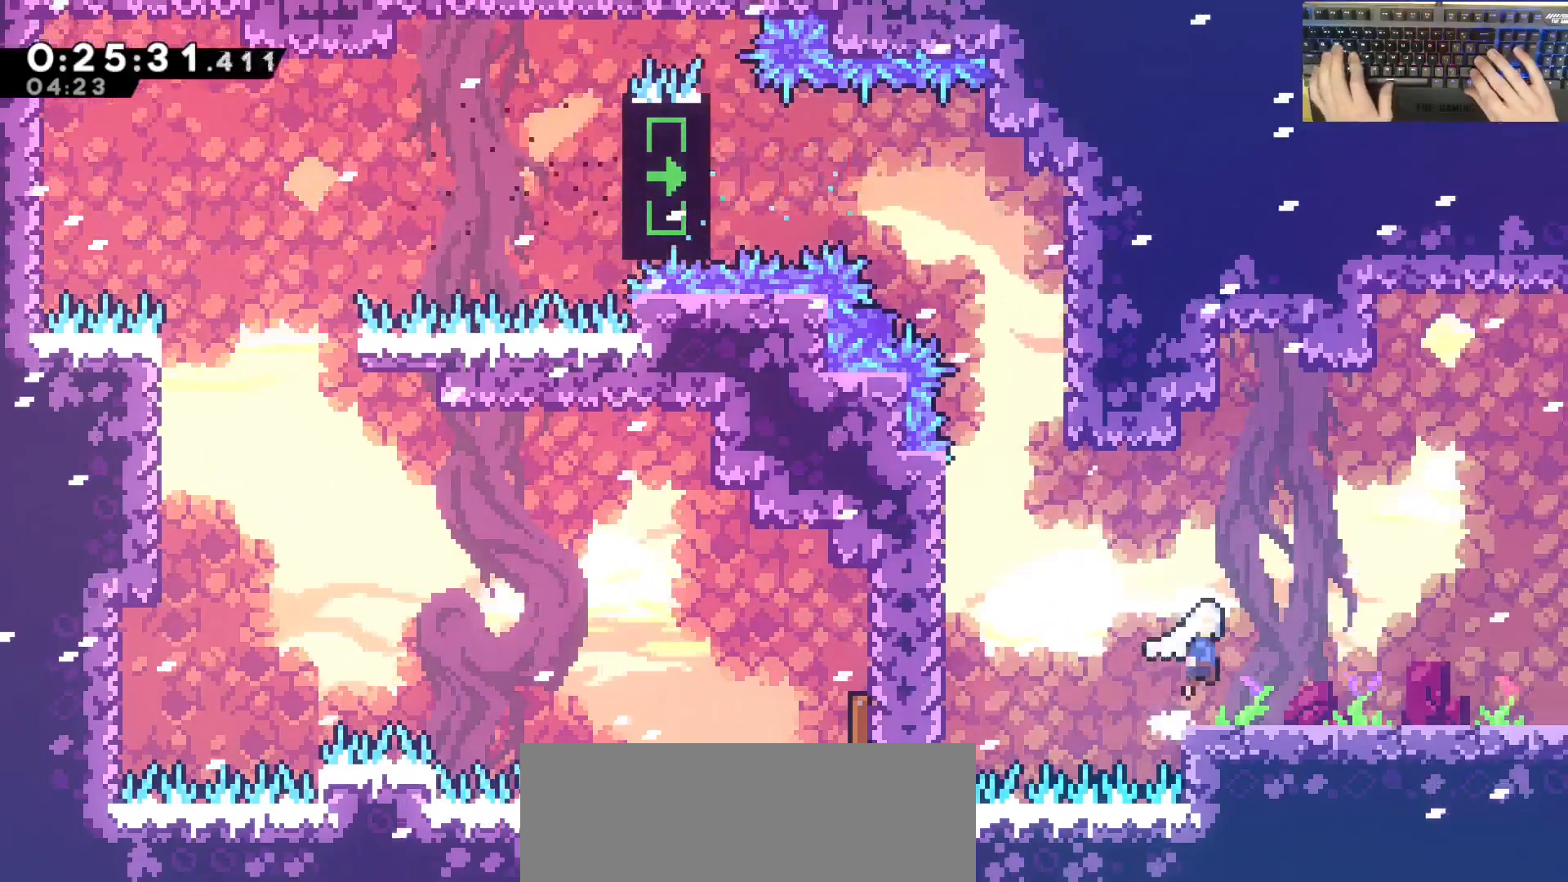
{"keys": ["d", "s"], "events": [[33, "grab", "up"], [50, "jump", "up"], [50, "w", "up"], [283, "dash", "down"], [283, "s", "down"], [383, "jump", "down"], [433, "dash", "up"], [483, "jump", "up"]]}
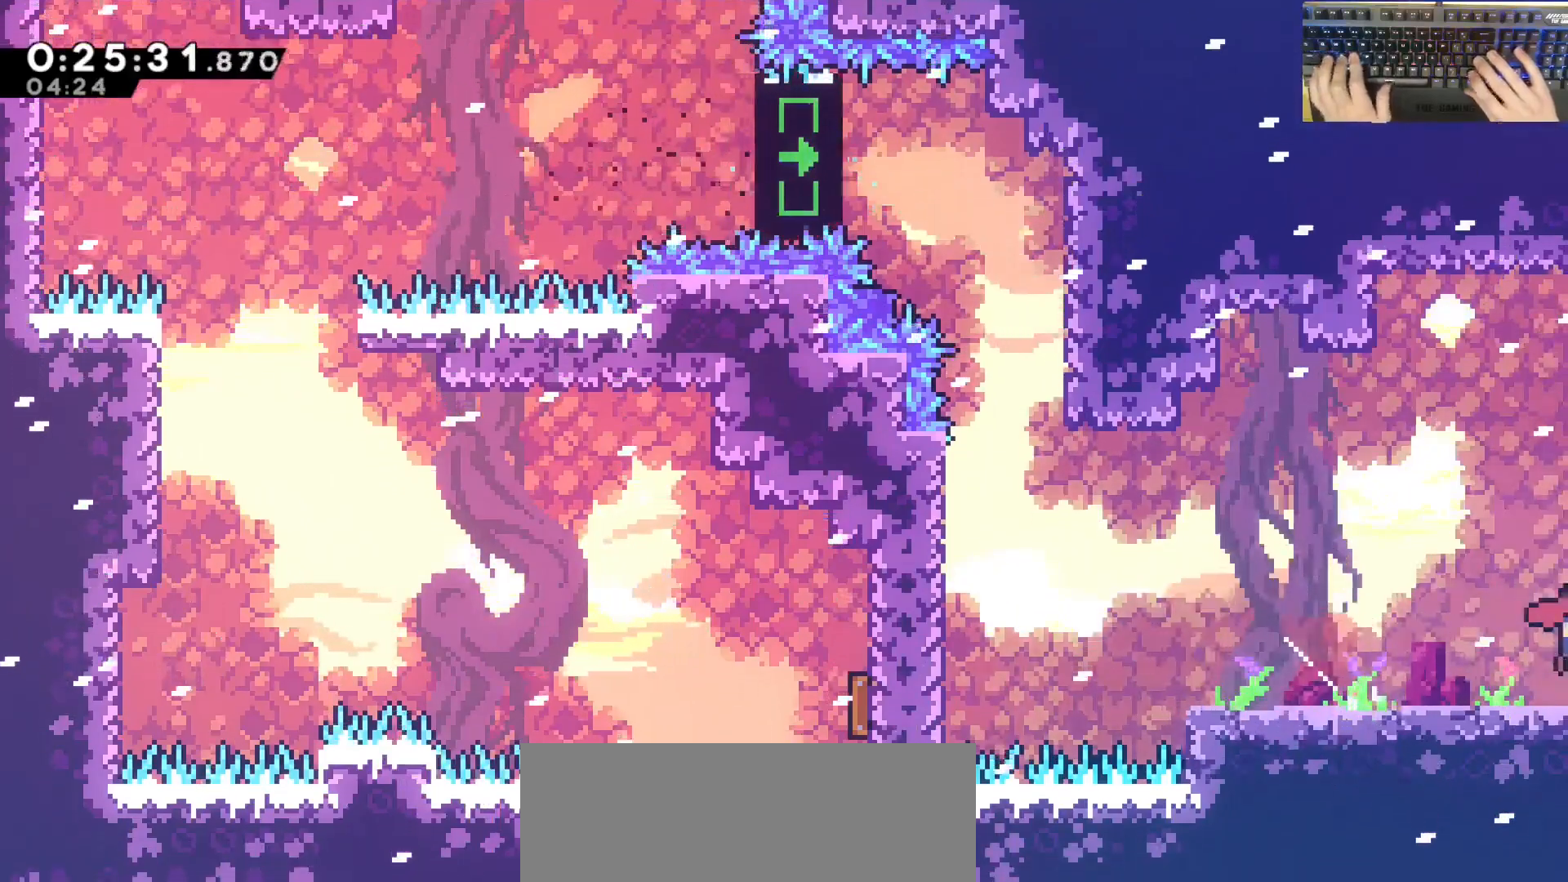
{"keys": ["d"], "events": [[333, "d", "up"], [400, "s", "up"], [467, "d", "down"]]}